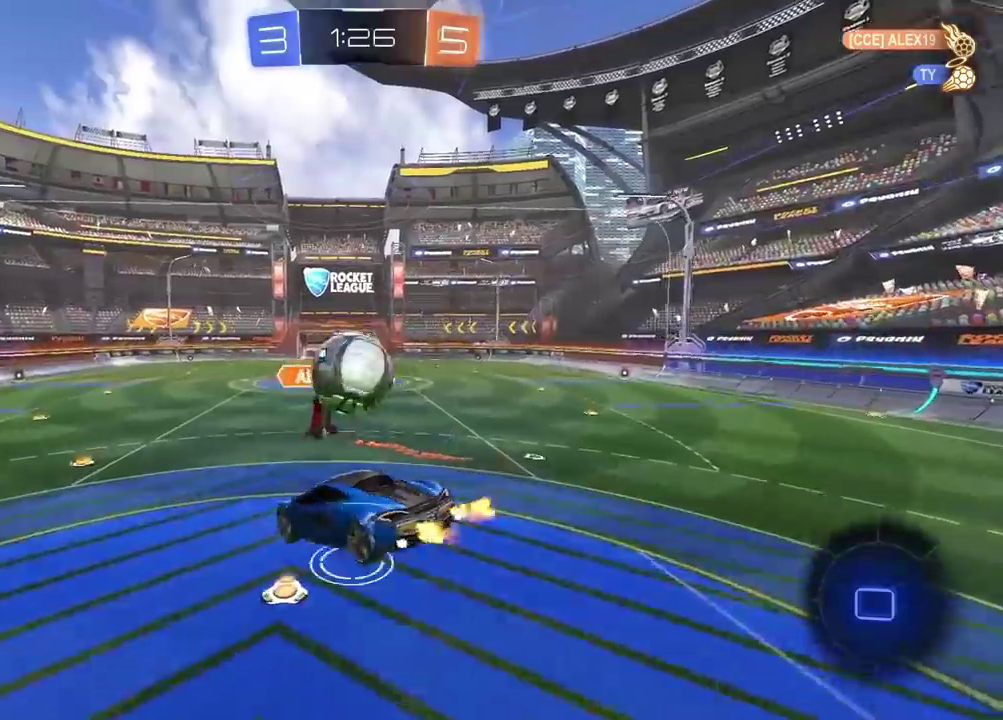
Gameplay with a controller (PlayStation layout); each line is a JSON object with the inputs held at the frame after it. "events" lists button and stick changes between this image and that frame as [ms after this image, input, new state], when the widget could be followed in between.
{"buttons": ["R2"], "left_stick": "right", "right_stick": "center", "events": [[117, "left_stick", "down-left"], [183, "left_stick", "center"], [317, "left_stick", "up-right"], [400, "left_stick", "right"]]}
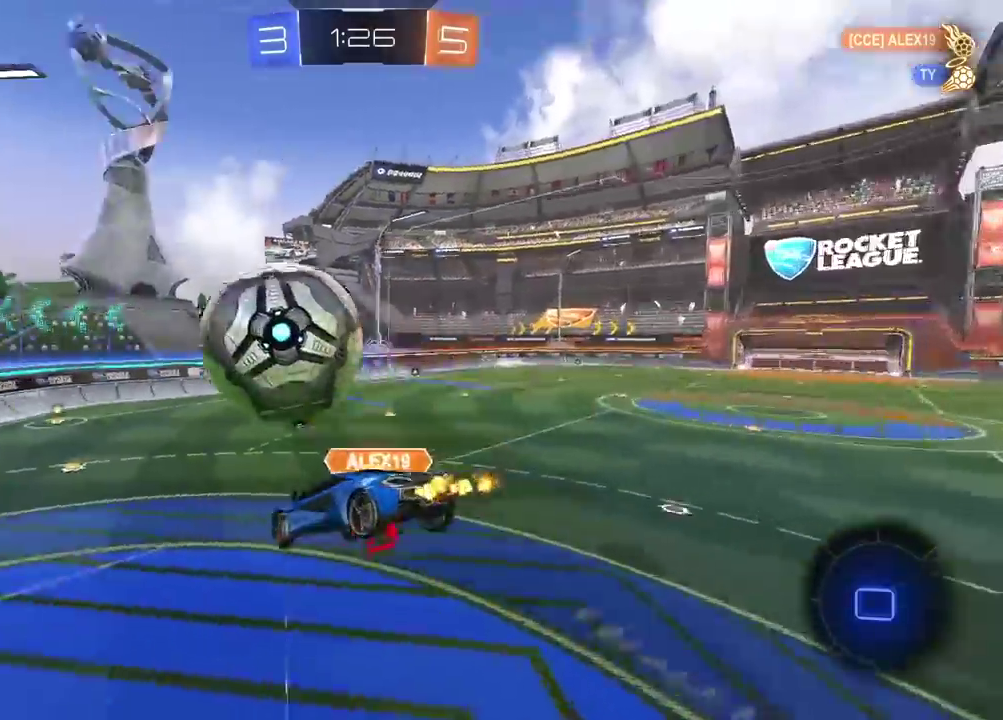
{"buttons": ["R2"], "left_stick": "up-right", "right_stick": "center", "events": [[350, "left_stick", "center"], [483, "left_stick", "up-right"]]}
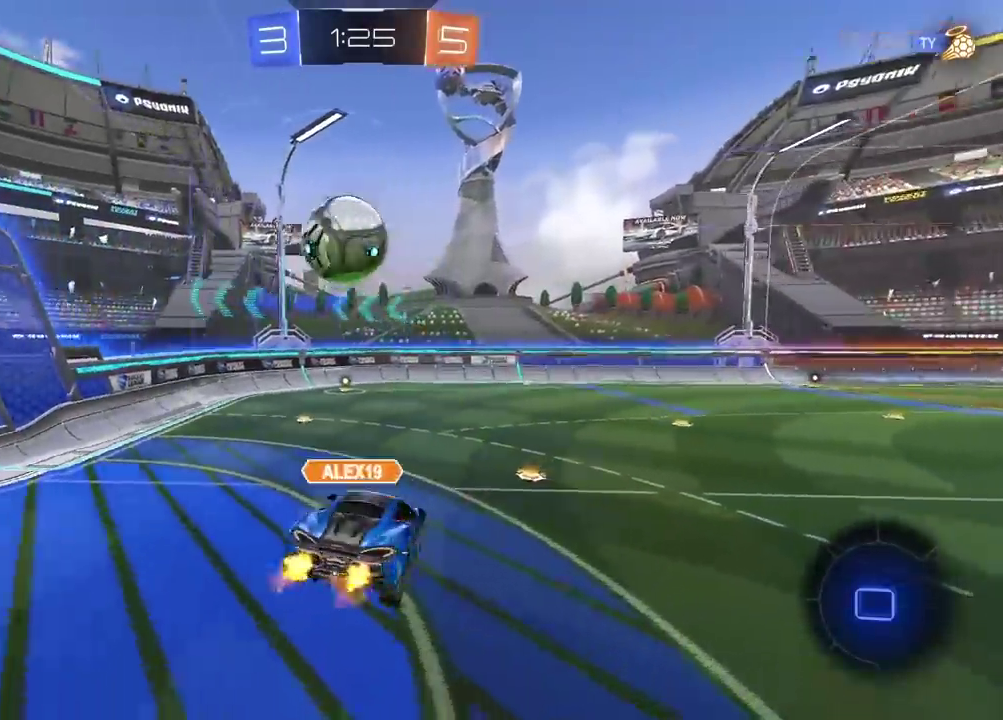
{"buttons": ["R2"], "left_stick": "left", "right_stick": "center", "events": [[100, "left_stick", "center"], [483, "left_stick", "left"]]}
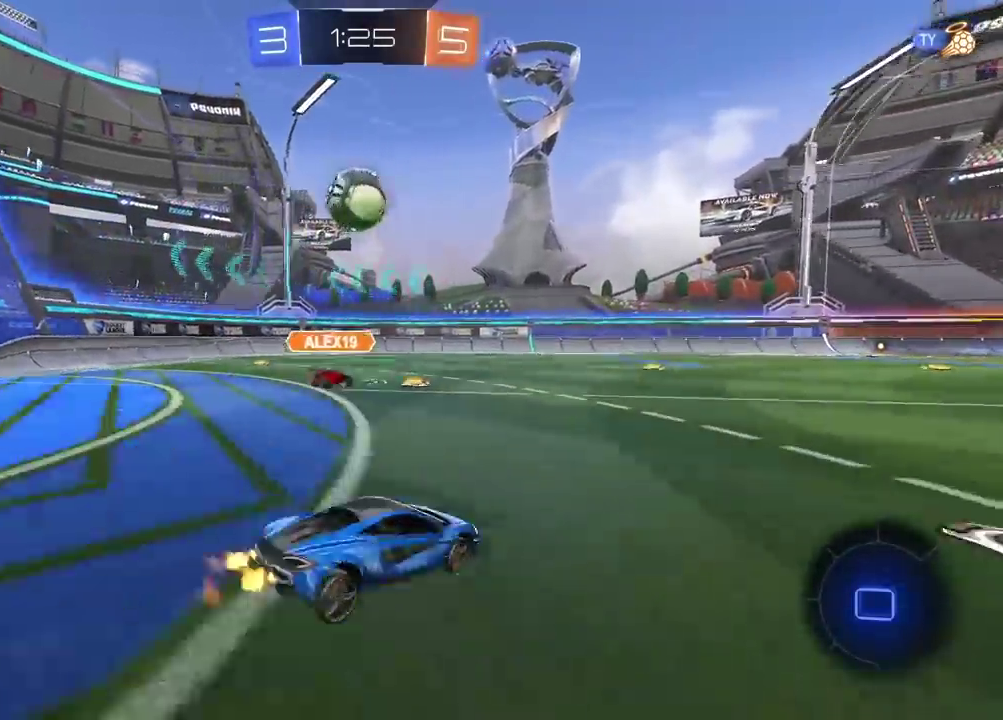
{"buttons": ["R2"], "left_stick": "center", "right_stick": "center", "events": [[300, "left_stick", "center"]]}
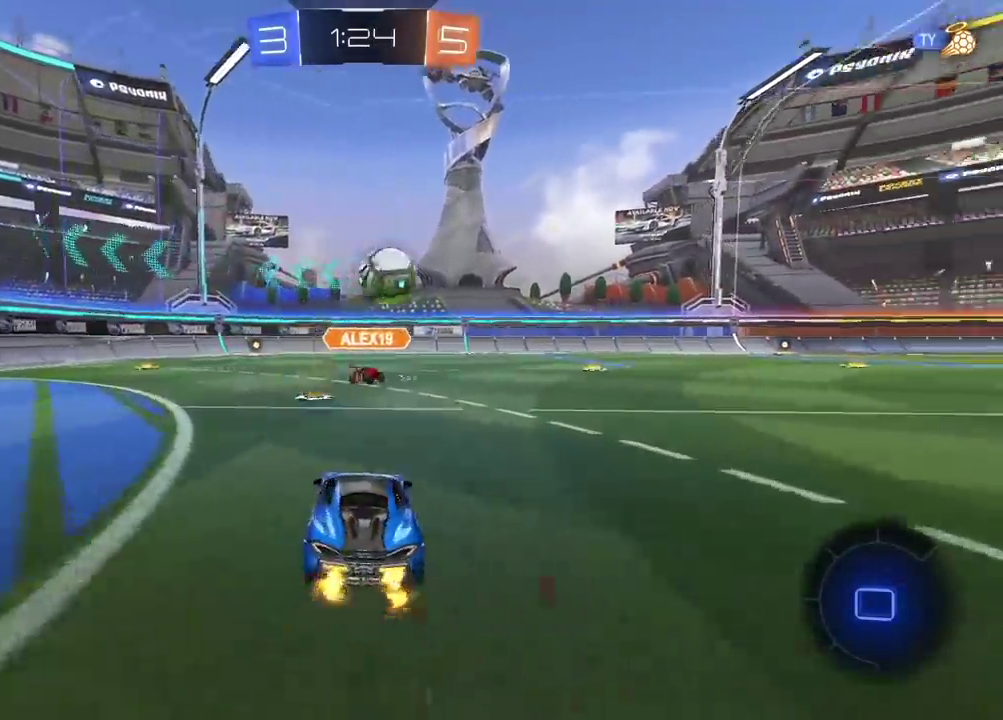
{"buttons": ["R2"], "left_stick": "right", "right_stick": "center", "events": [[100, "CIRCLE", "down"], [183, "left_stick", "right"], [233, "CIRCLE", "up"]]}
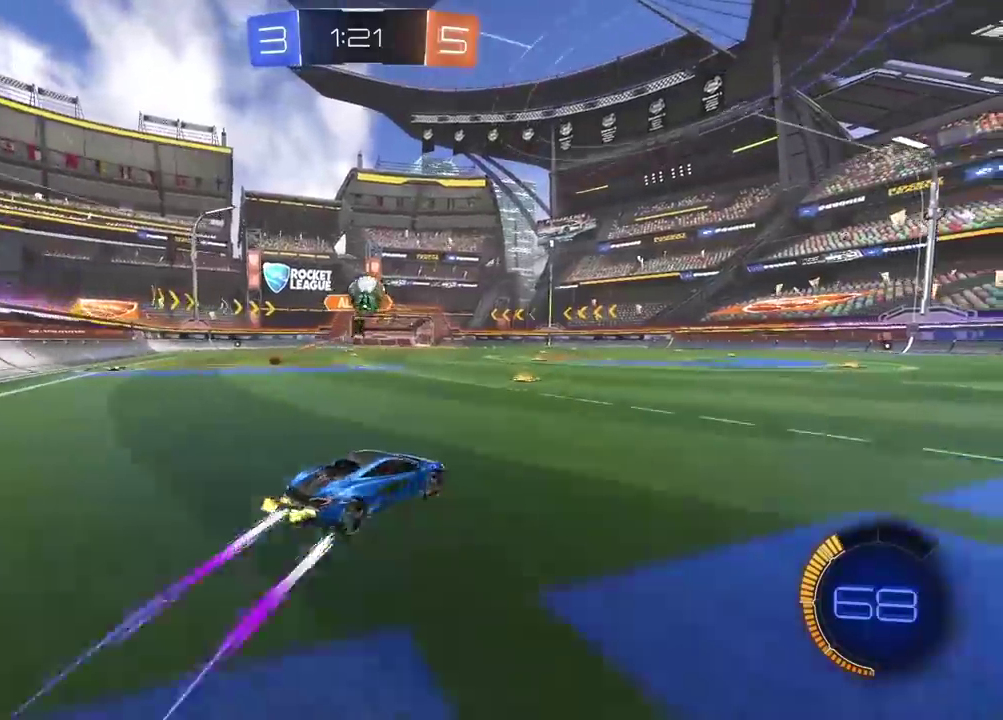
{"buttons": [], "left_stick": "right", "right_stick": "center", "events": [[267, "R2", "up"]]}
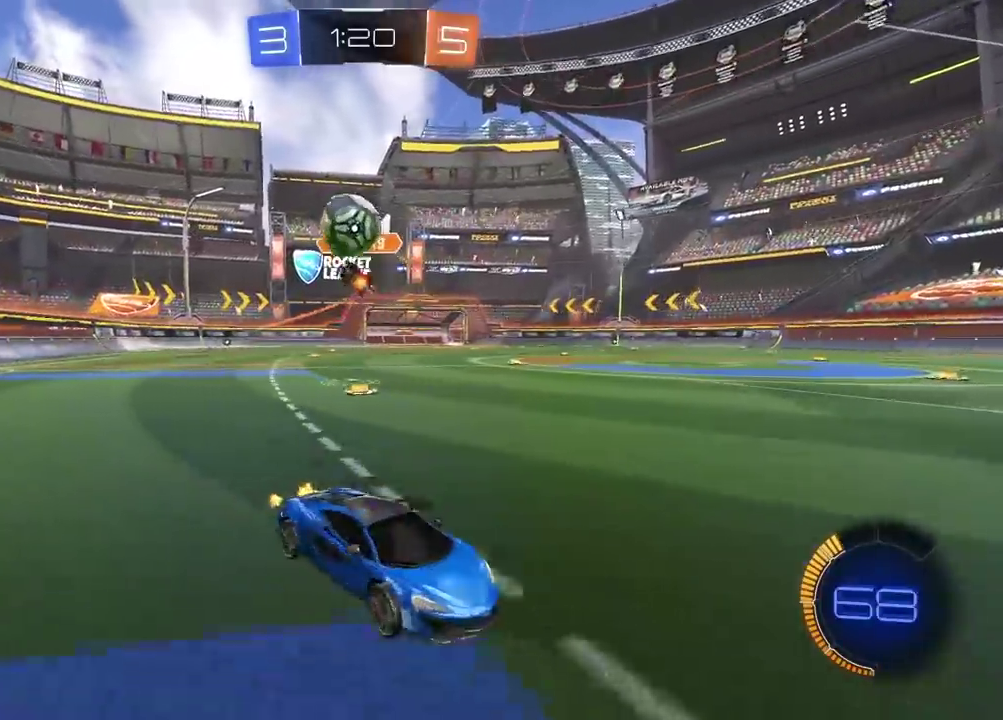
{"buttons": ["R2"], "left_stick": "center", "right_stick": "center", "events": [[117, "left_stick", "center"], [217, "left_stick", "right"], [283, "R2", "down"], [283, "left_stick", "center"]]}
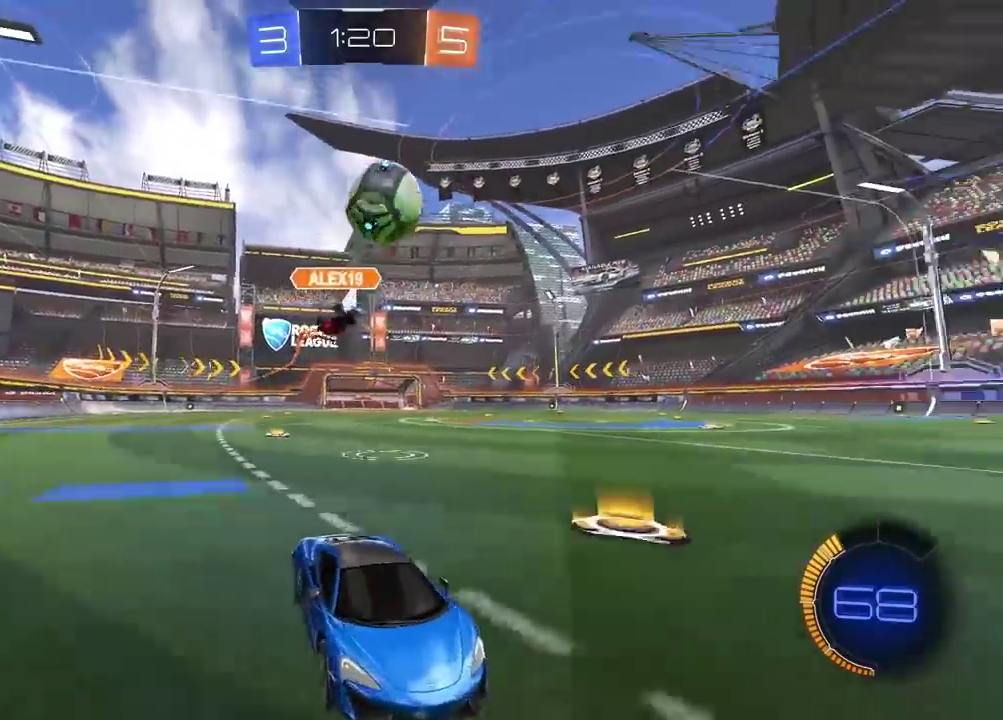
{"buttons": ["R2"], "left_stick": "center", "right_stick": "center", "events": []}
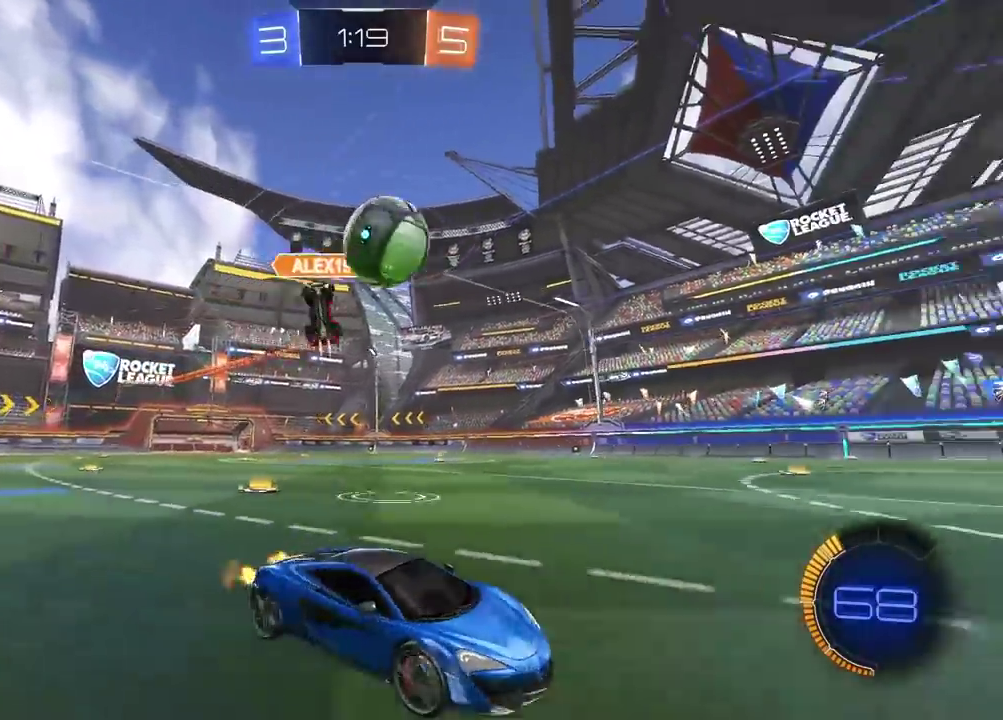
{"buttons": ["CIRCLE", "R2"], "left_stick": "center", "right_stick": "center", "events": [[17, "CIRCLE", "down"], [317, "L1", "down"], [383, "L1", "up"]]}
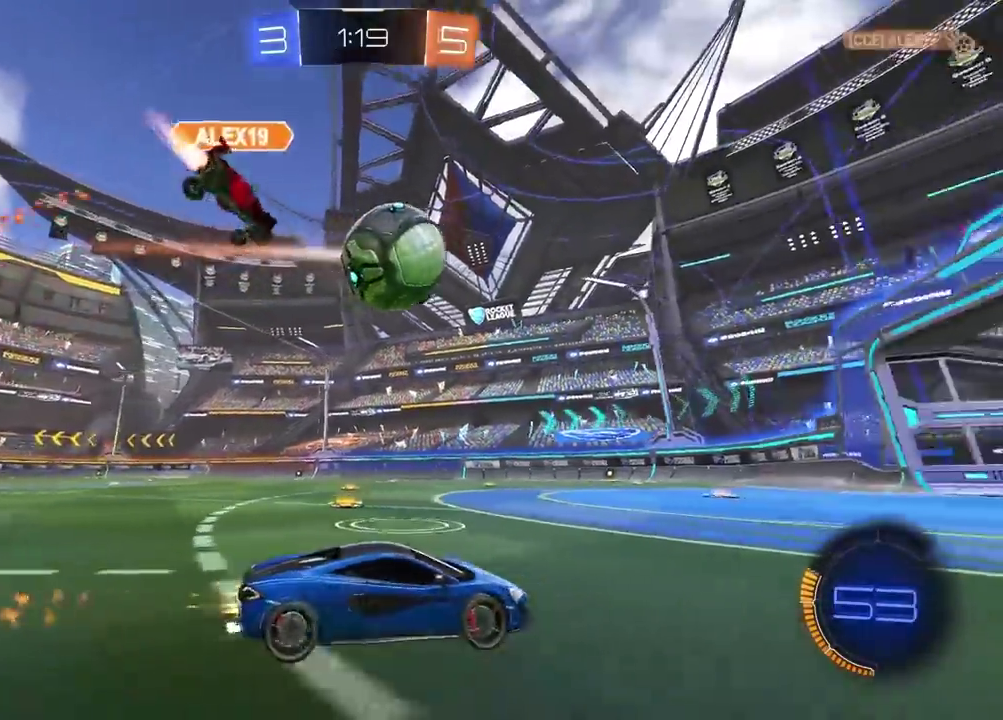
{"buttons": ["CIRCLE", "R2"], "left_stick": "center", "right_stick": "center", "events": [[100, "left_stick", "right"], [133, "TRIANGLE", "down"], [183, "left_stick", "center"], [300, "TRIANGLE", "up"]]}
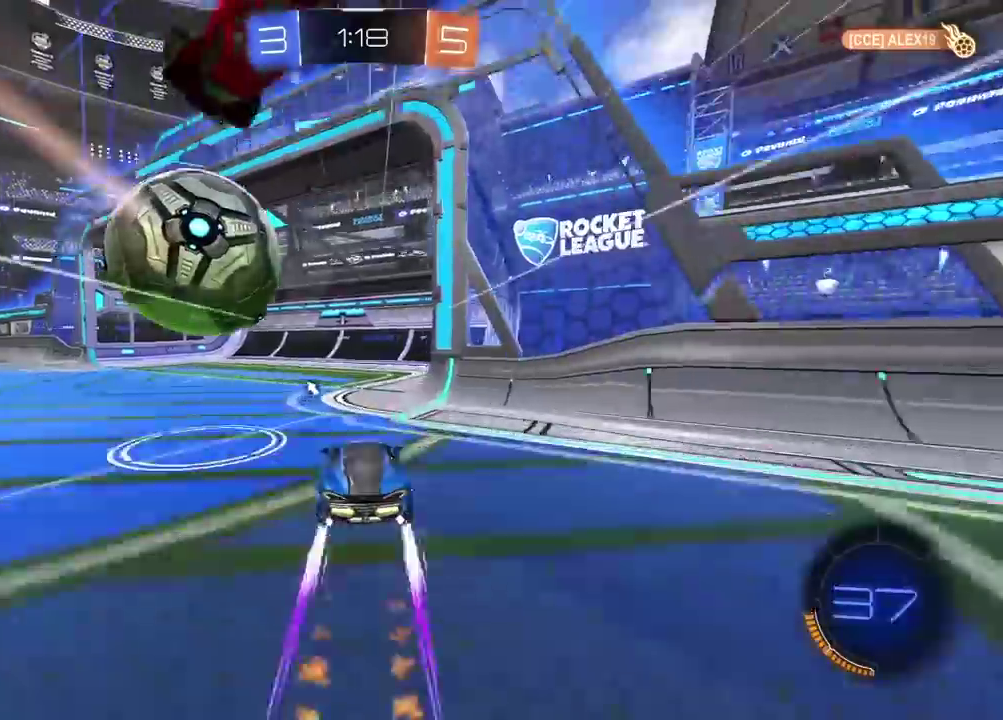
{"buttons": [], "left_stick": "center", "right_stick": "center", "events": [[133, "left_stick", "left"], [300, "left_stick", "center"], [317, "CIRCLE", "up"], [433, "R2", "up"]]}
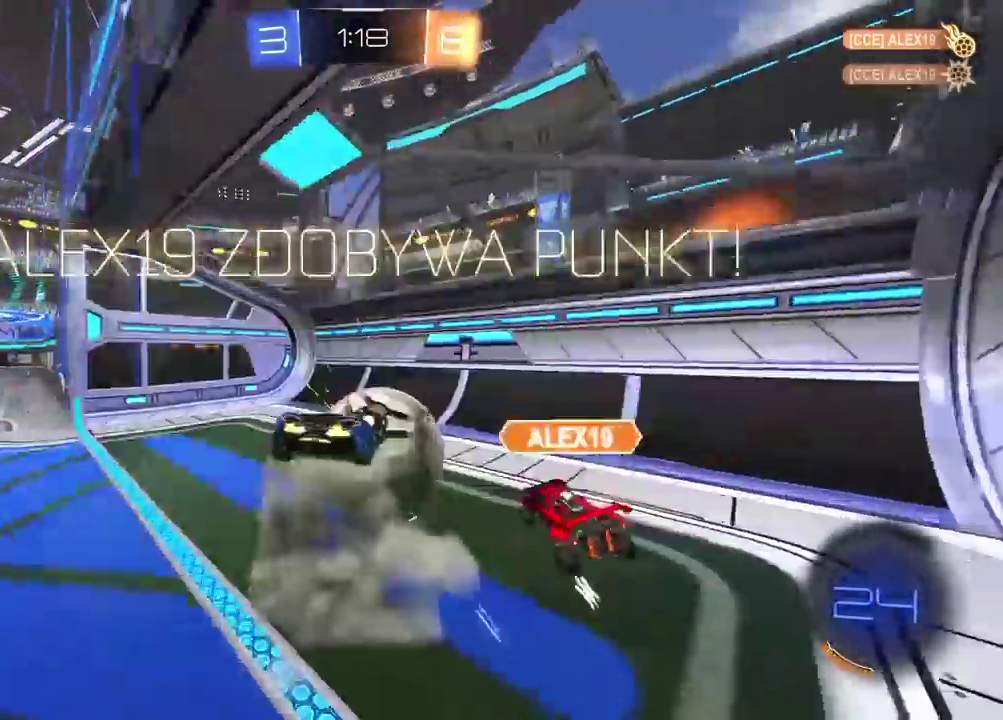
{"buttons": [], "left_stick": "center", "right_stick": "center", "events": []}
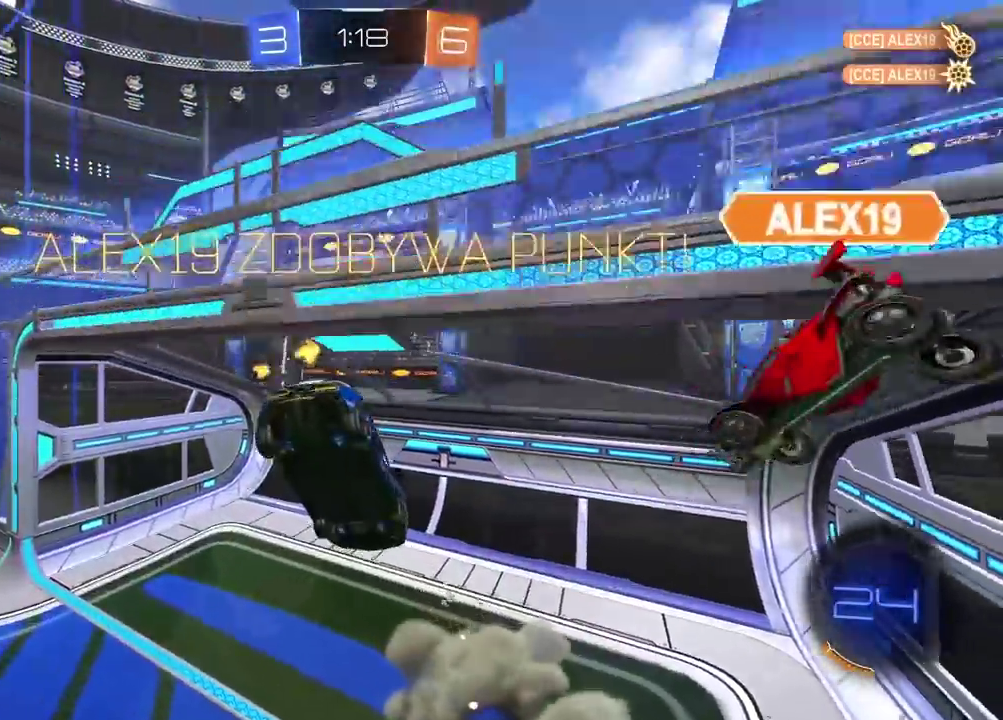
{"buttons": [], "left_stick": "center", "right_stick": "center", "events": [[117, "TRIANGLE", "down"], [150, "left_stick", "up"], [183, "TRIANGLE", "up"], [417, "left_stick", "center"]]}
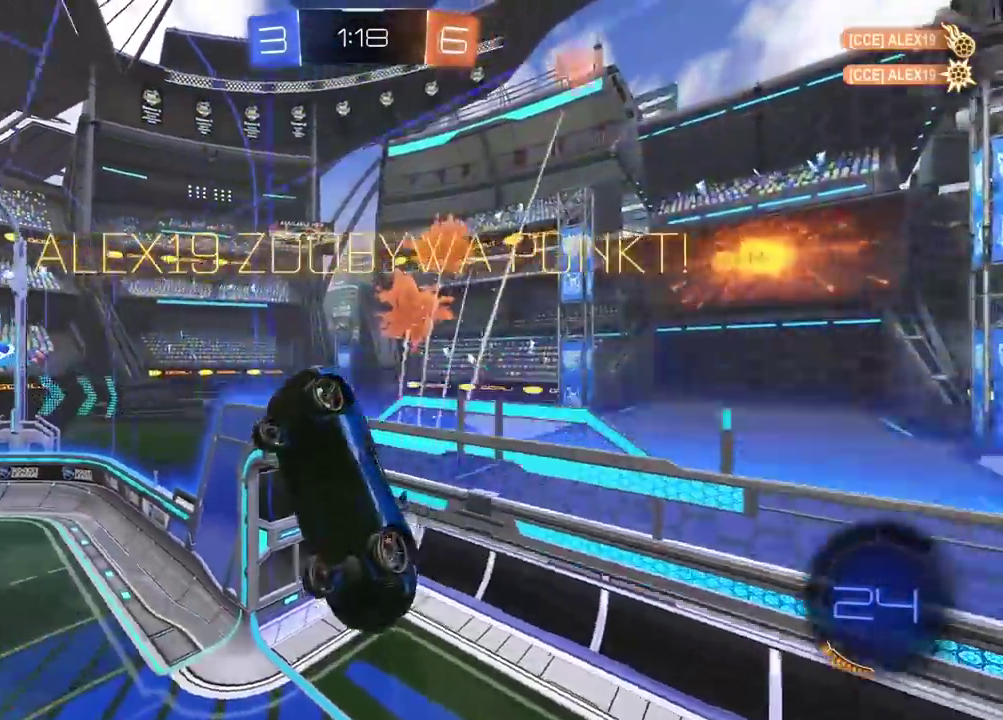
{"buttons": [], "left_stick": "center", "right_stick": "center", "events": [[300, "left_stick", "left"], [400, "left_stick", "center"]]}
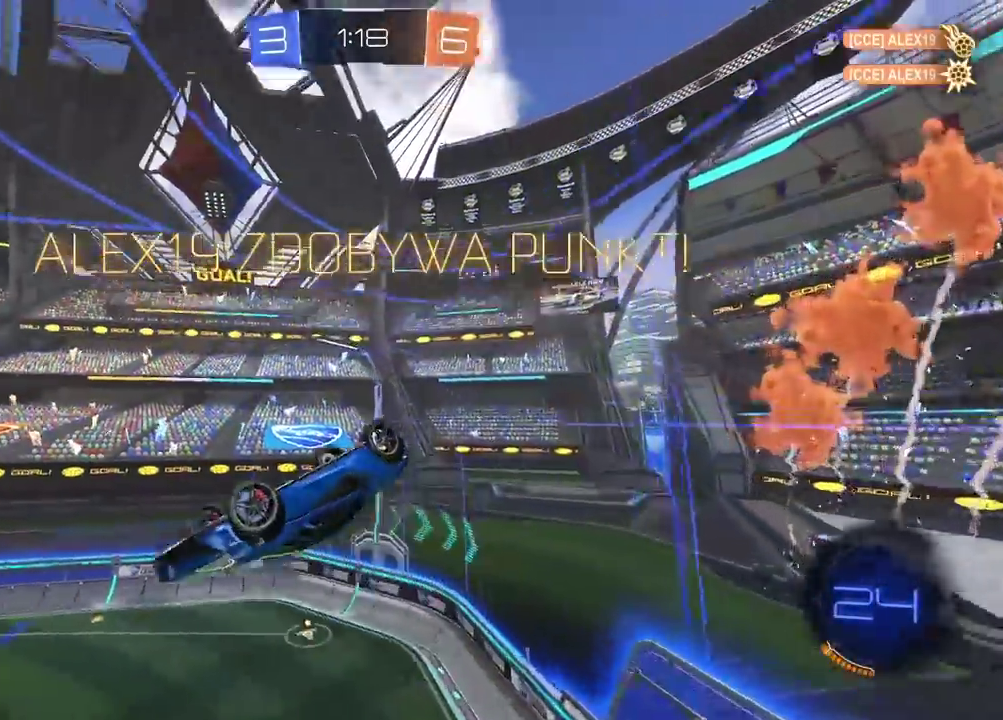
{"buttons": [], "left_stick": "center", "right_stick": "center", "events": []}
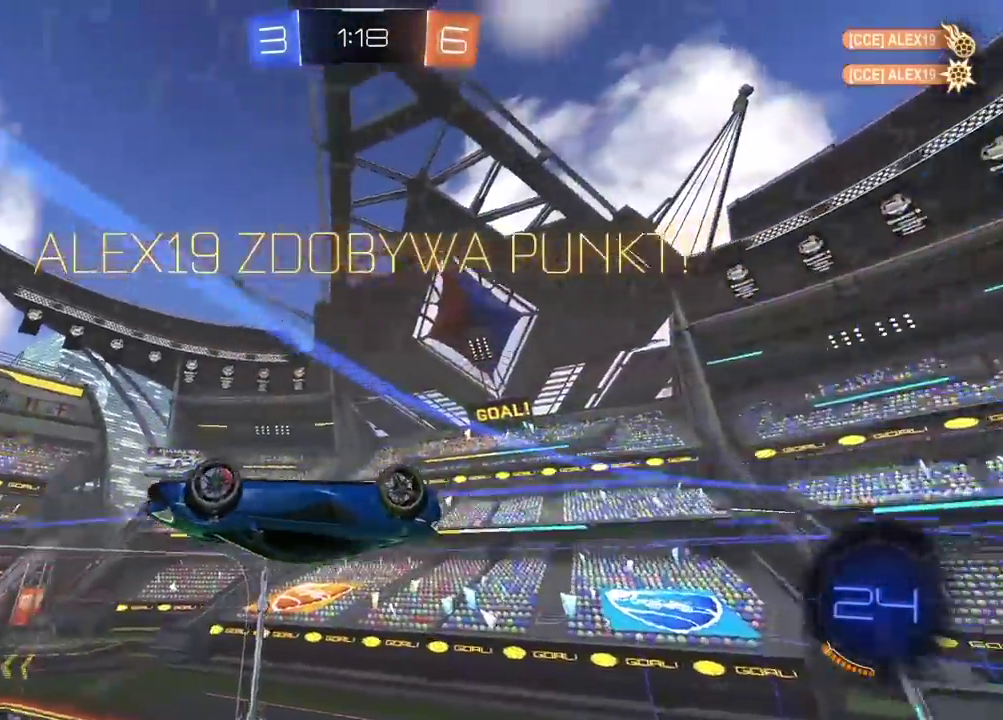
{"buttons": [], "left_stick": "center", "right_stick": "center", "events": []}
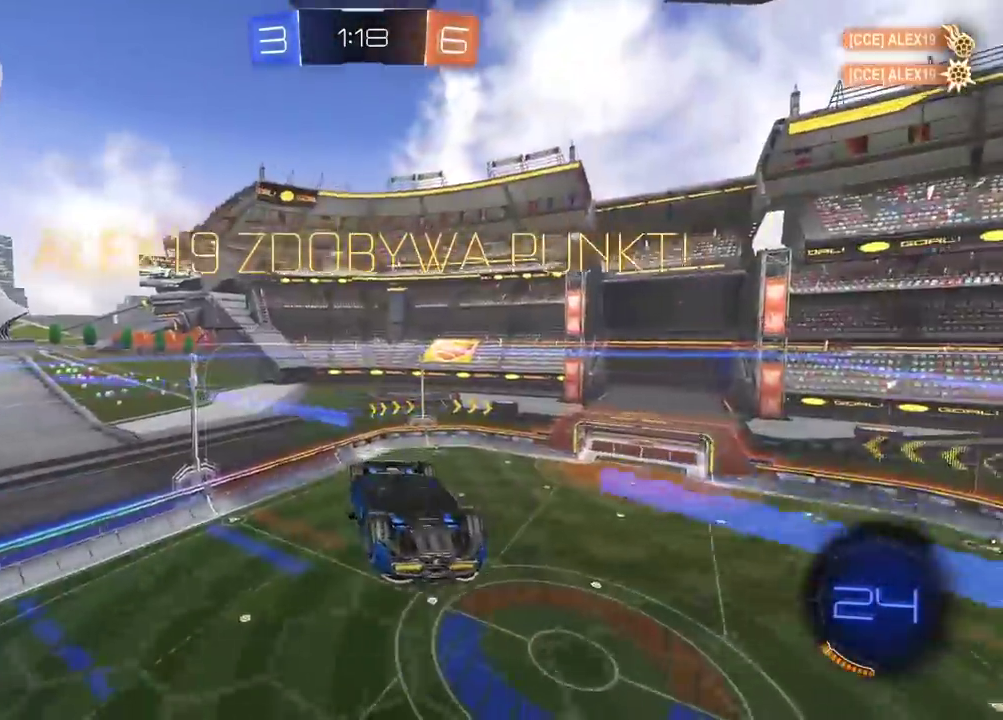
{"buttons": ["CROSS", "R2"], "left_stick": "up", "right_stick": "center", "events": [[83, "R2", "down"], [83, "left_stick", "right"], [133, "CROSS", "down"], [233, "left_stick", "center"], [250, "CROSS", "up"], [283, "left_stick", "right"], [350, "CROSS", "down"], [350, "left_stick", "up-left"], [400, "left_stick", "up"]]}
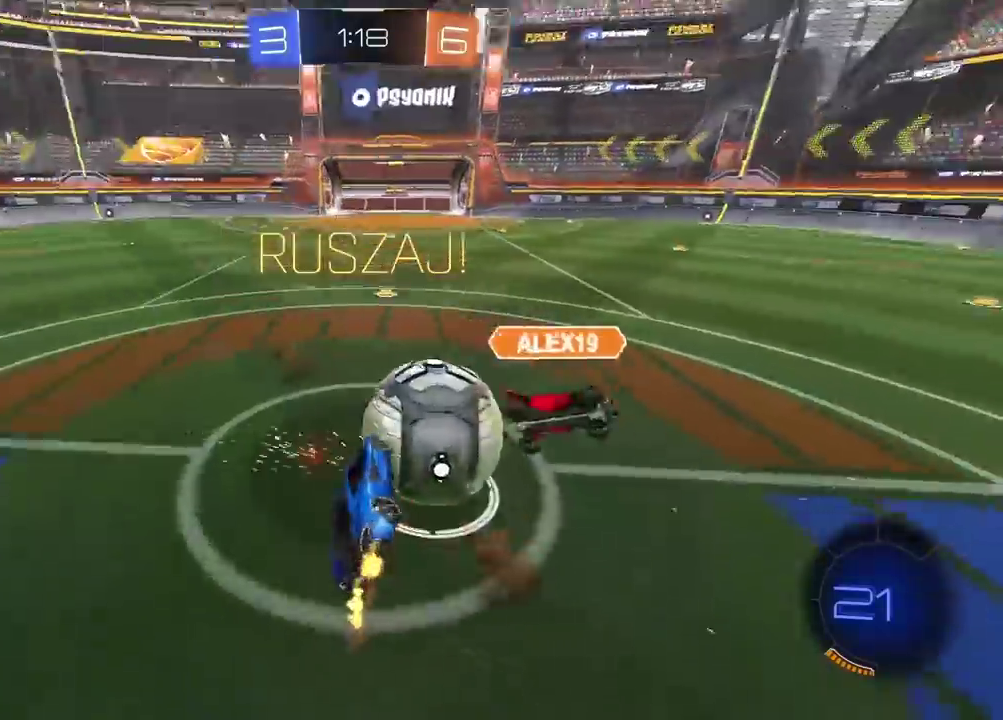
{"buttons": ["R2"], "left_stick": "up-right", "right_stick": "center", "events": [[17, "CROSS", "up"], [233, "left_stick", "center"], [483, "left_stick", "up-right"]]}
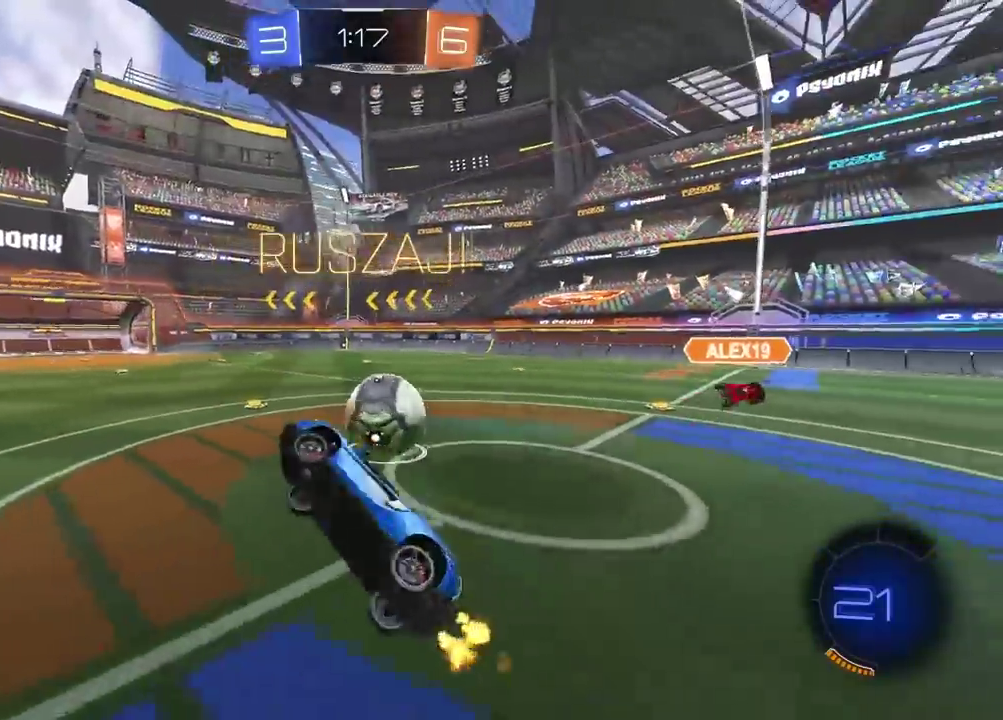
{"buttons": ["R2"], "left_stick": "center", "right_stick": "center", "events": [[83, "left_stick", "right"], [183, "left_stick", "center"]]}
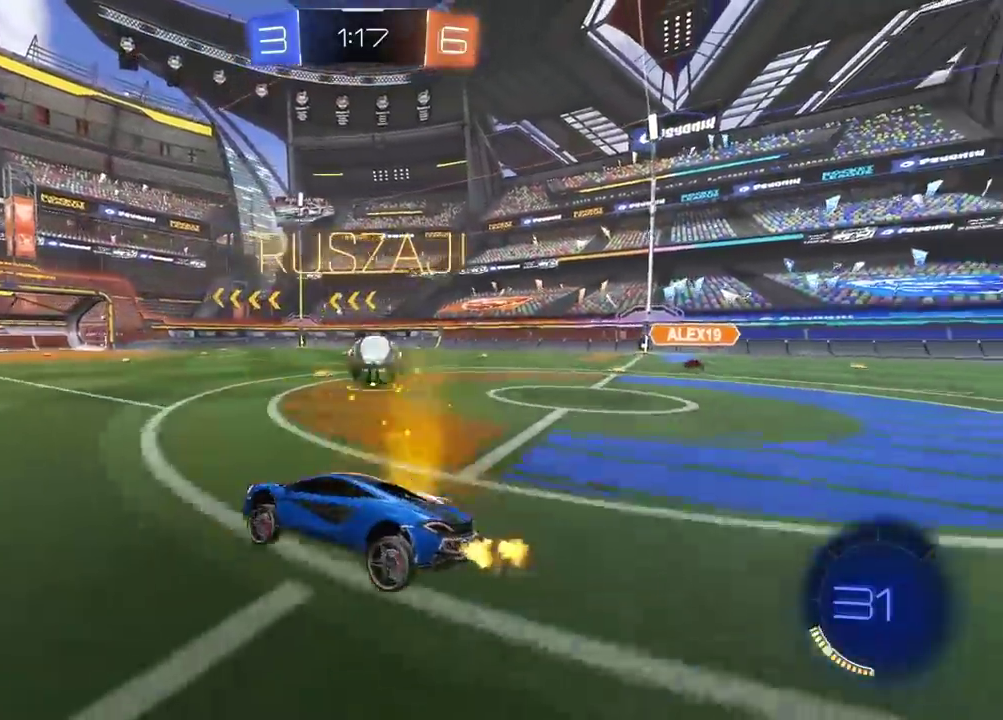
{"buttons": ["R2"], "left_stick": "center", "right_stick": "center", "events": [[333, "left_stick", "right"], [467, "left_stick", "center"]]}
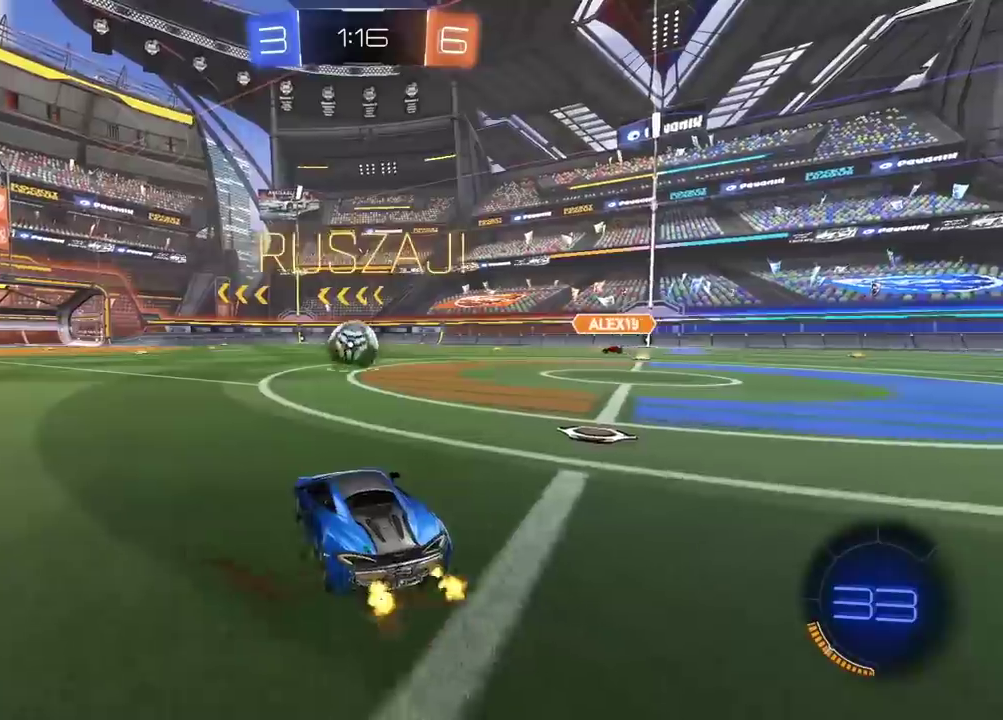
{"buttons": ["CIRCLE", "R2"], "left_stick": "center", "right_stick": "center", "events": [[83, "CIRCLE", "down"], [117, "left_stick", "down-left"], [167, "left_stick", "center"]]}